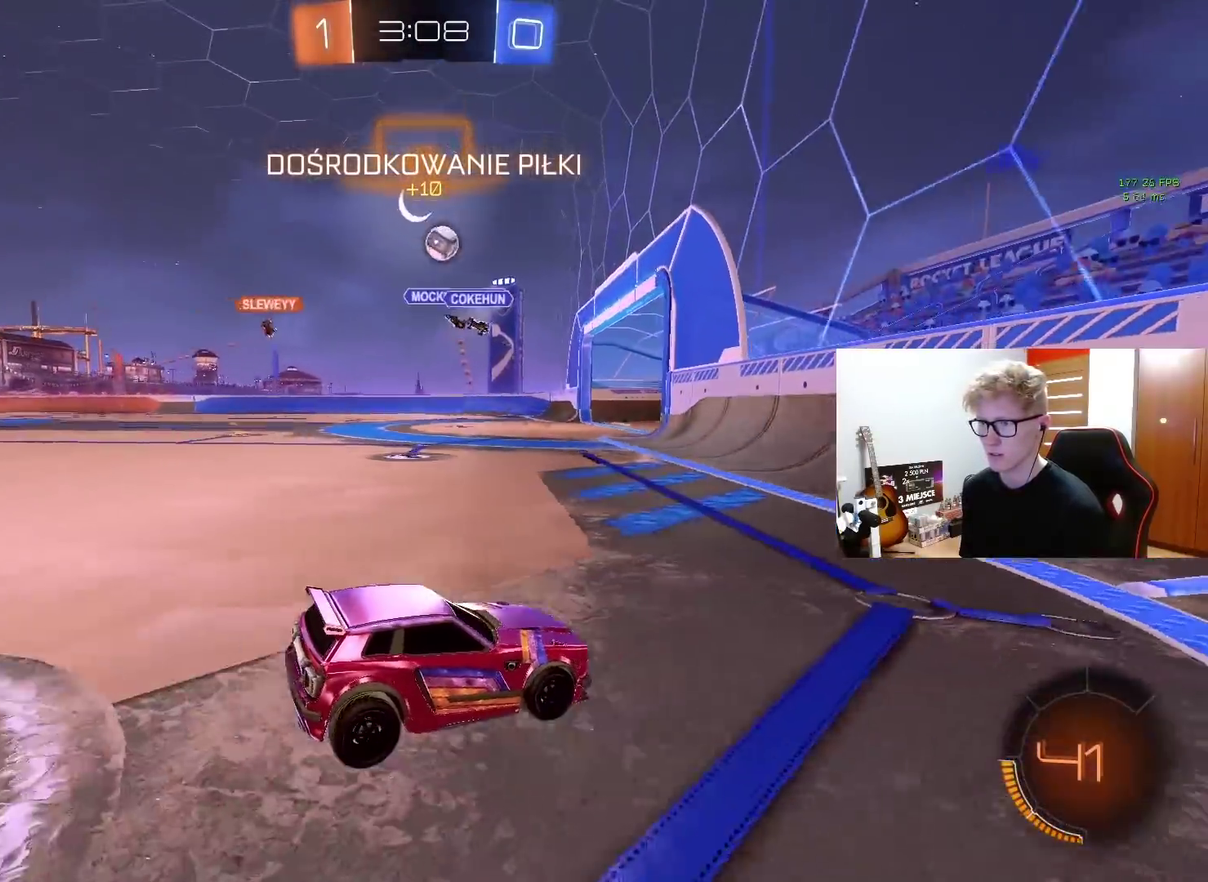
Gameplay with a controller (PlayStation layout); each line is a JSON object with the inputs held at the frame after it. "events" lists button and stick changes between this image and that frame as [ms after this image, input, new state], when the widget could be followed in between. Not read: L1 R1.
{"buttons": ["CROSS", "L2"], "left_stick": "center", "right_stick": "center"}
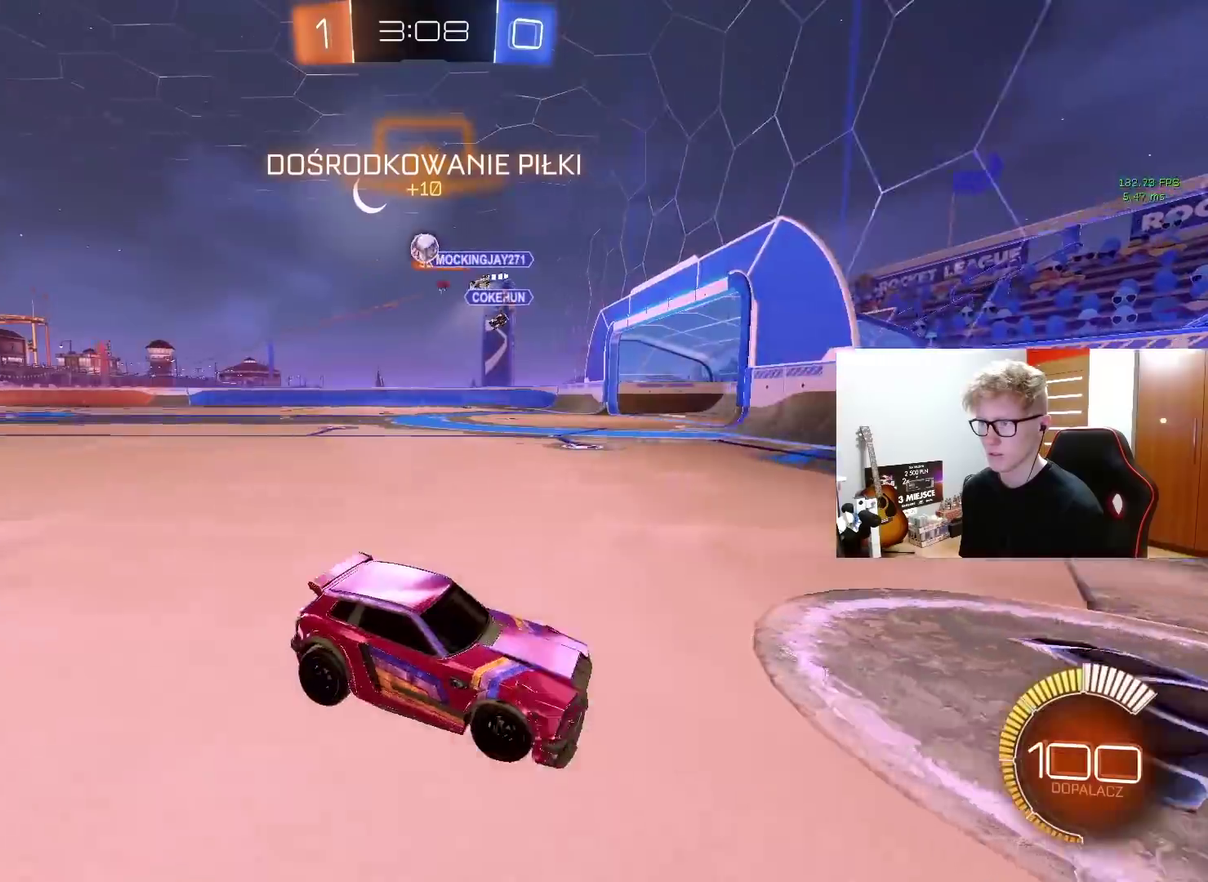
{"buttons": ["SQUARE"], "left_stick": "up", "right_stick": "center", "events": [[17, "left_stick", "down"], [117, "CROSS", "up"], [167, "CROSS", "down"], [250, "L2", "up"], [267, "left_stick", "center"], [283, "CROSS", "up"], [417, "SQUARE", "down"], [500, "left_stick", "up"]]}
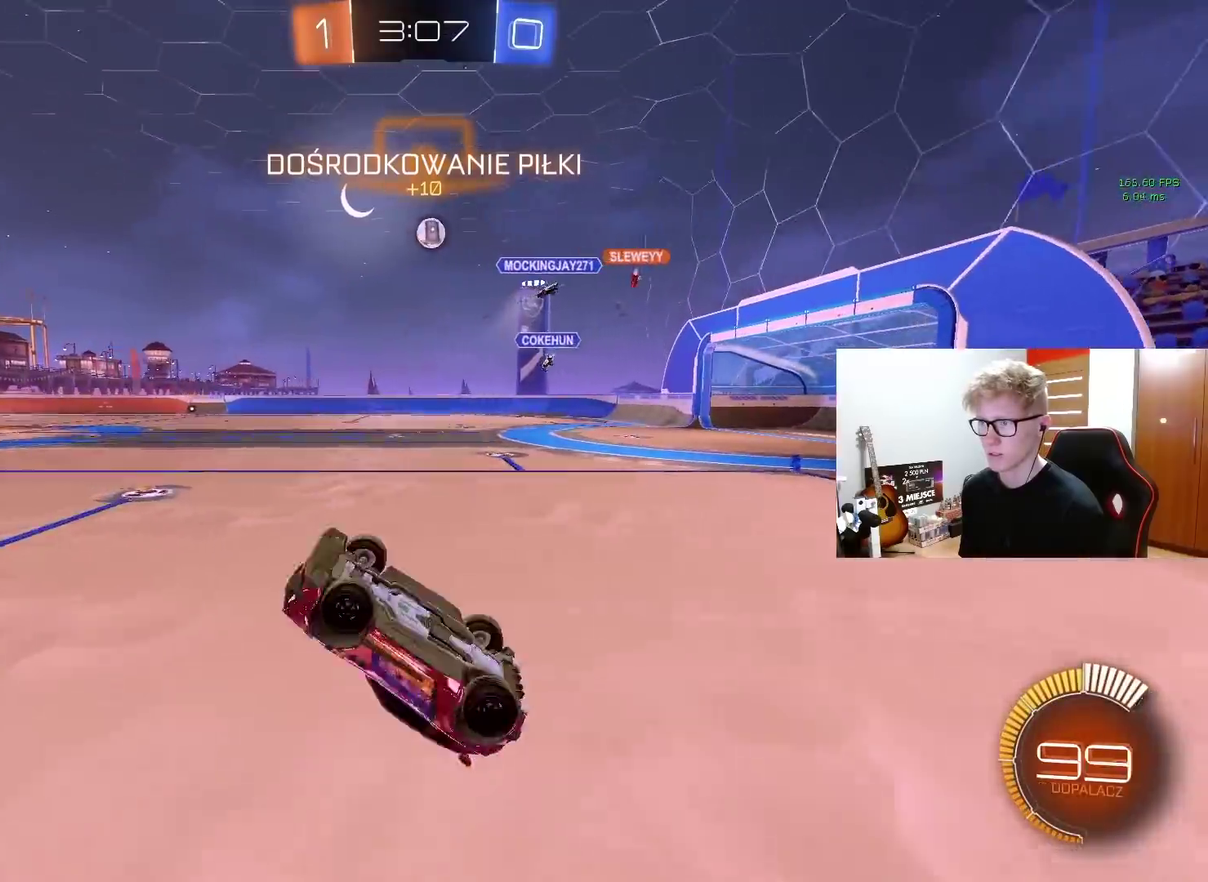
{"buttons": [], "left_stick": "up-right", "right_stick": "center", "events": [[350, "left_stick", "up-right"], [467, "SQUARE", "up"]]}
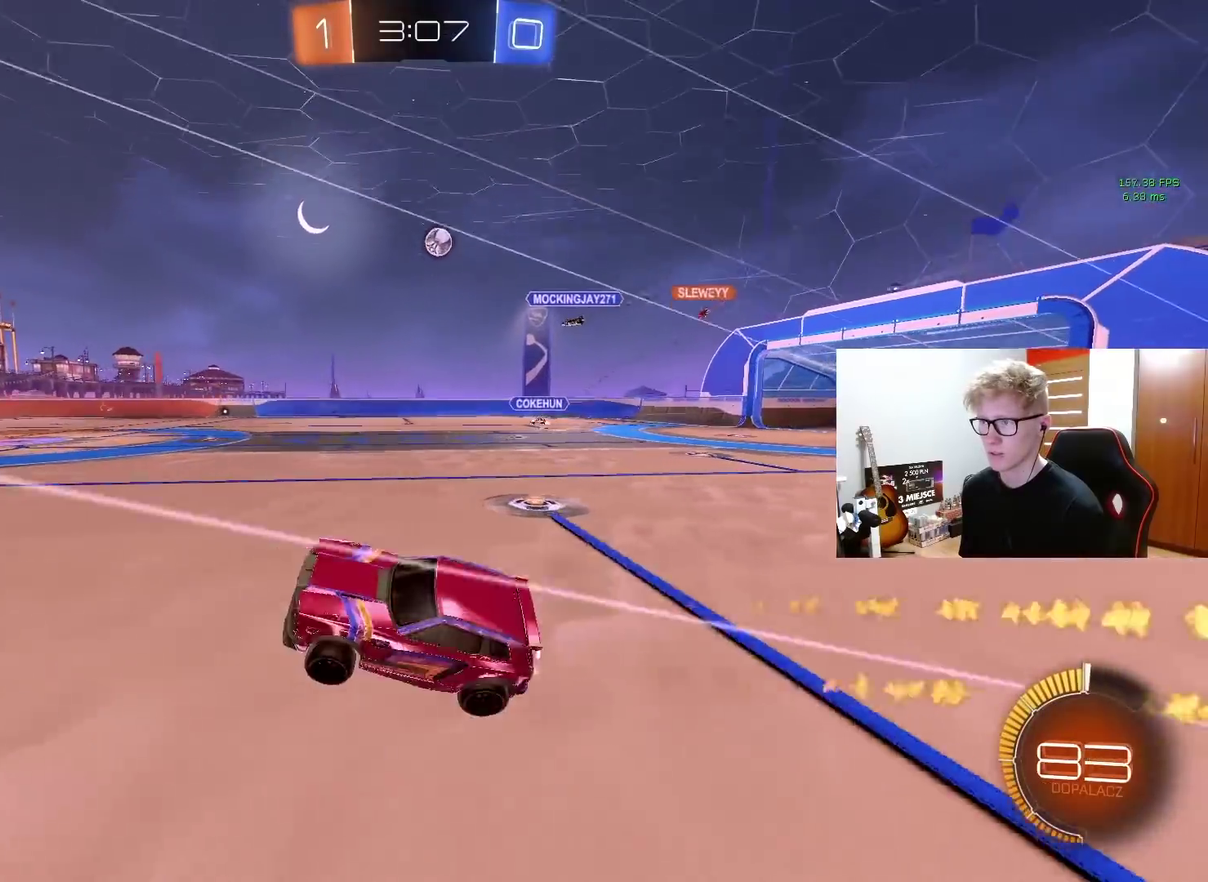
{"buttons": ["R2"], "left_stick": "center", "right_stick": "center", "events": [[17, "left_stick", "center"], [117, "R2", "down"]]}
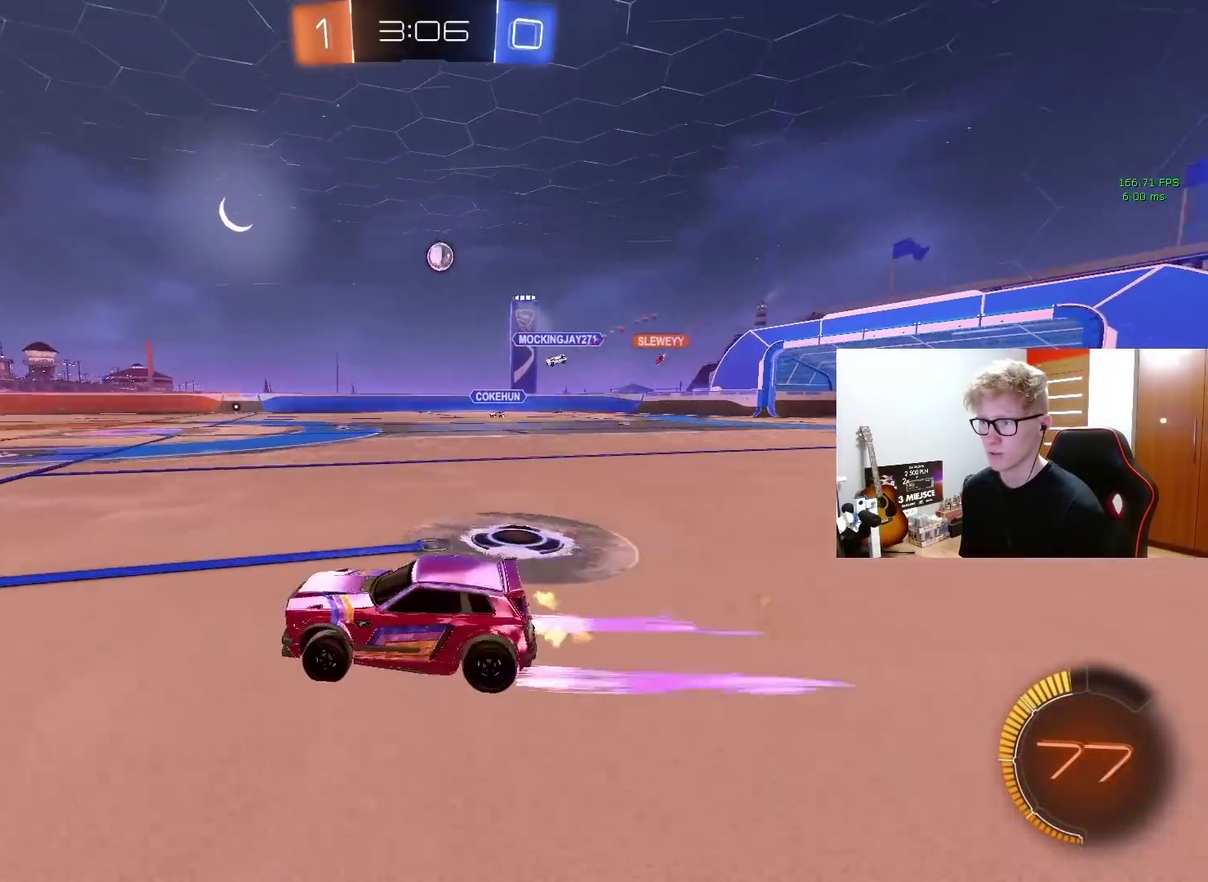
{"buttons": ["R2"], "left_stick": "center", "right_stick": "center", "events": []}
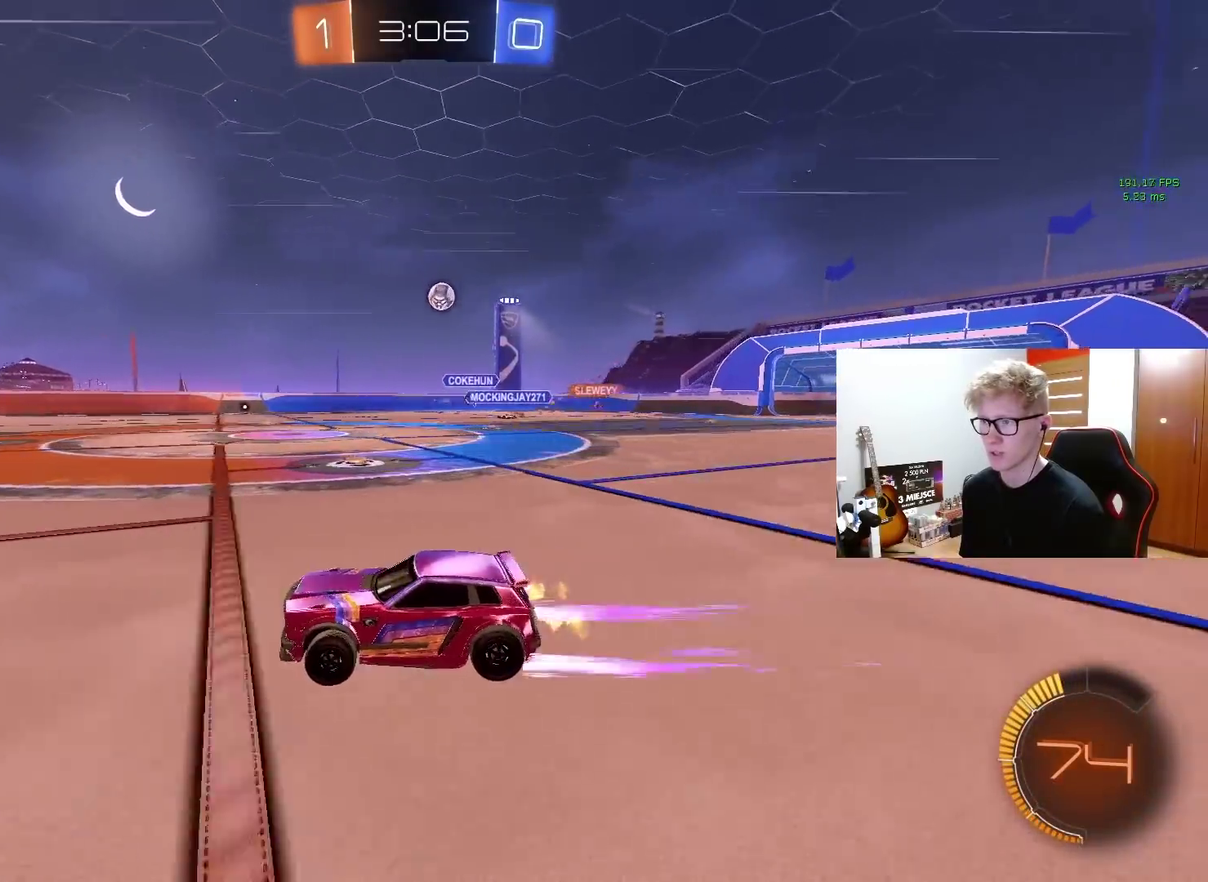
{"buttons": ["R2"], "left_stick": "center", "right_stick": "center", "events": []}
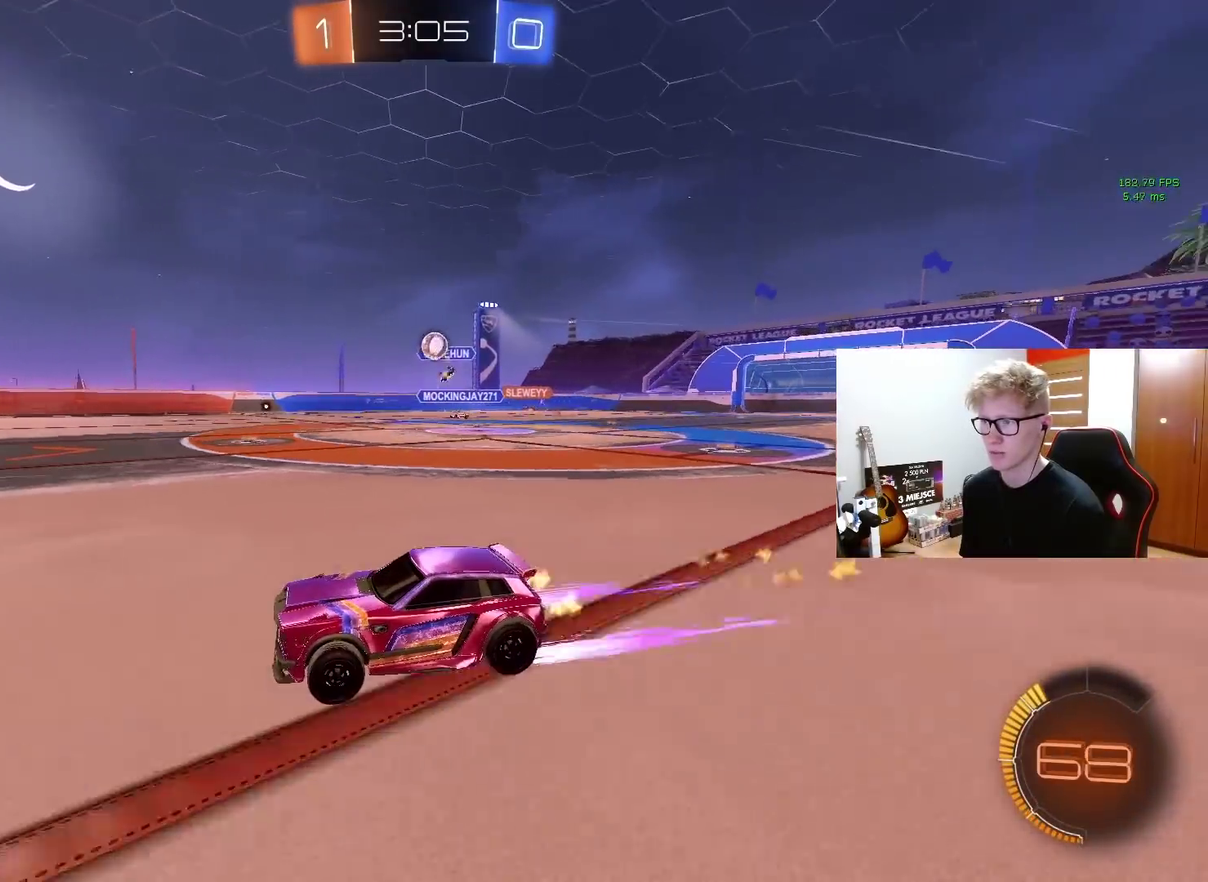
{"buttons": [], "left_stick": "right", "right_stick": "center", "events": [[267, "R2", "up"], [367, "left_stick", "right"]]}
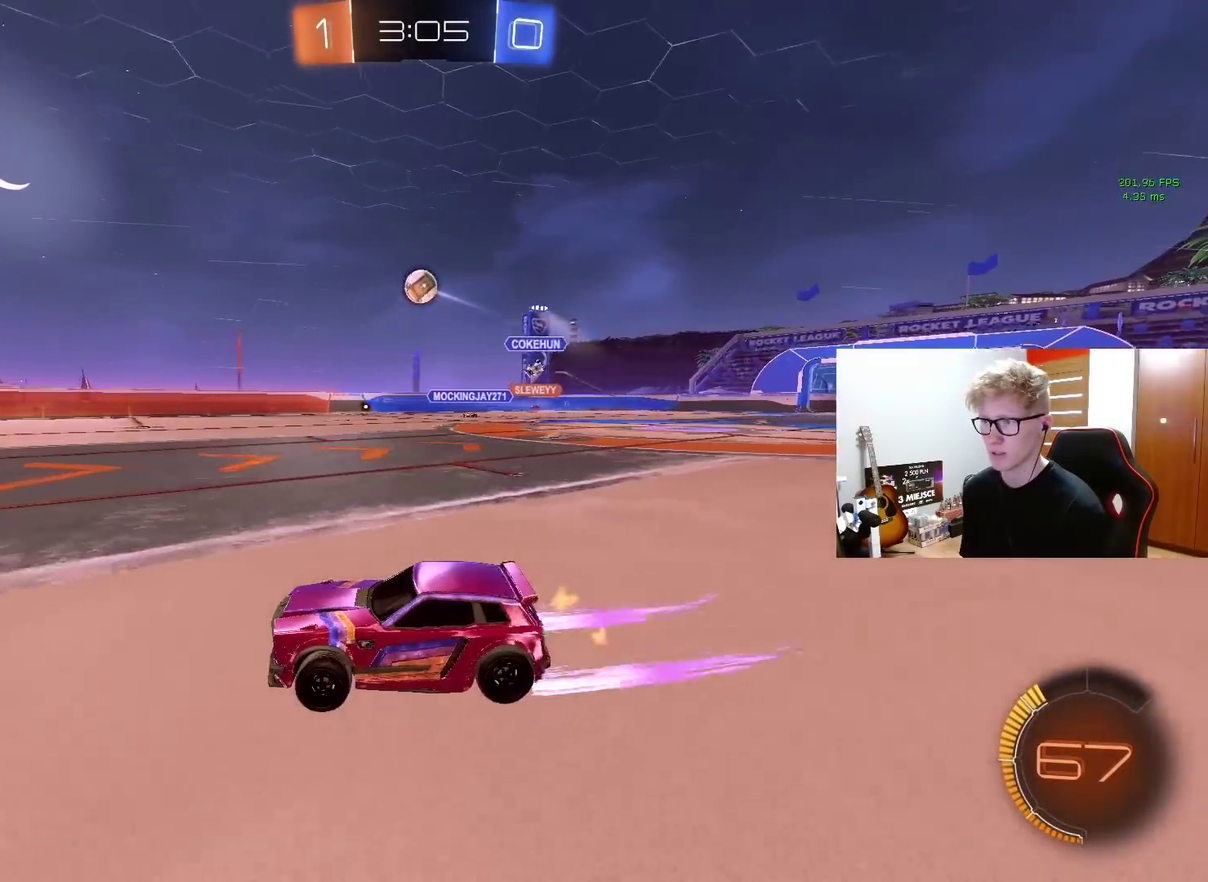
{"buttons": [], "left_stick": "left", "right_stick": "center", "events": [[67, "CROSS", "down"], [133, "left_stick", "down-right"], [250, "CROSS", "up"], [267, "left_stick", "center"], [300, "CROSS", "down"], [433, "CROSS", "up"], [467, "left_stick", "left"]]}
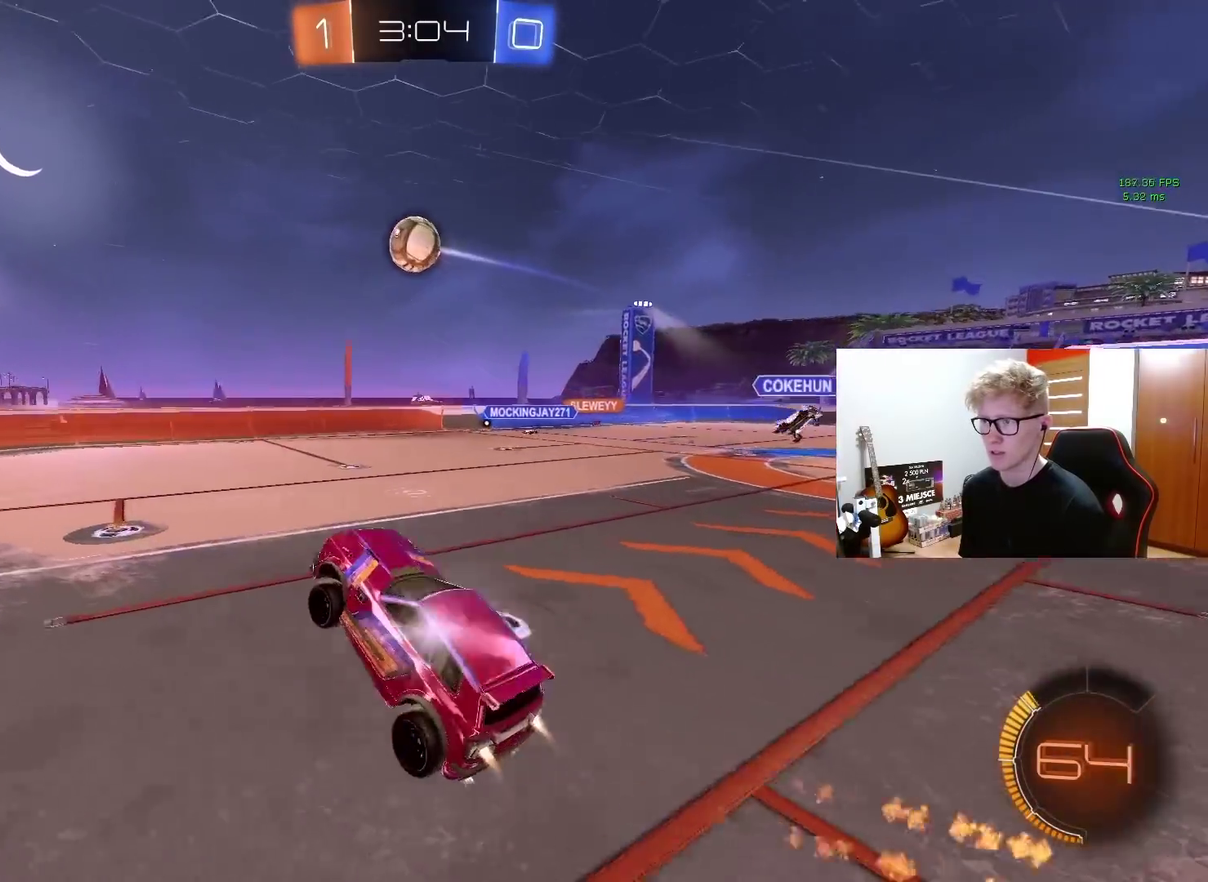
{"buttons": [], "left_stick": "up-left", "right_stick": "center", "events": [[33, "left_stick", "up-left"], [117, "left_stick", "left"], [483, "left_stick", "up-left"]]}
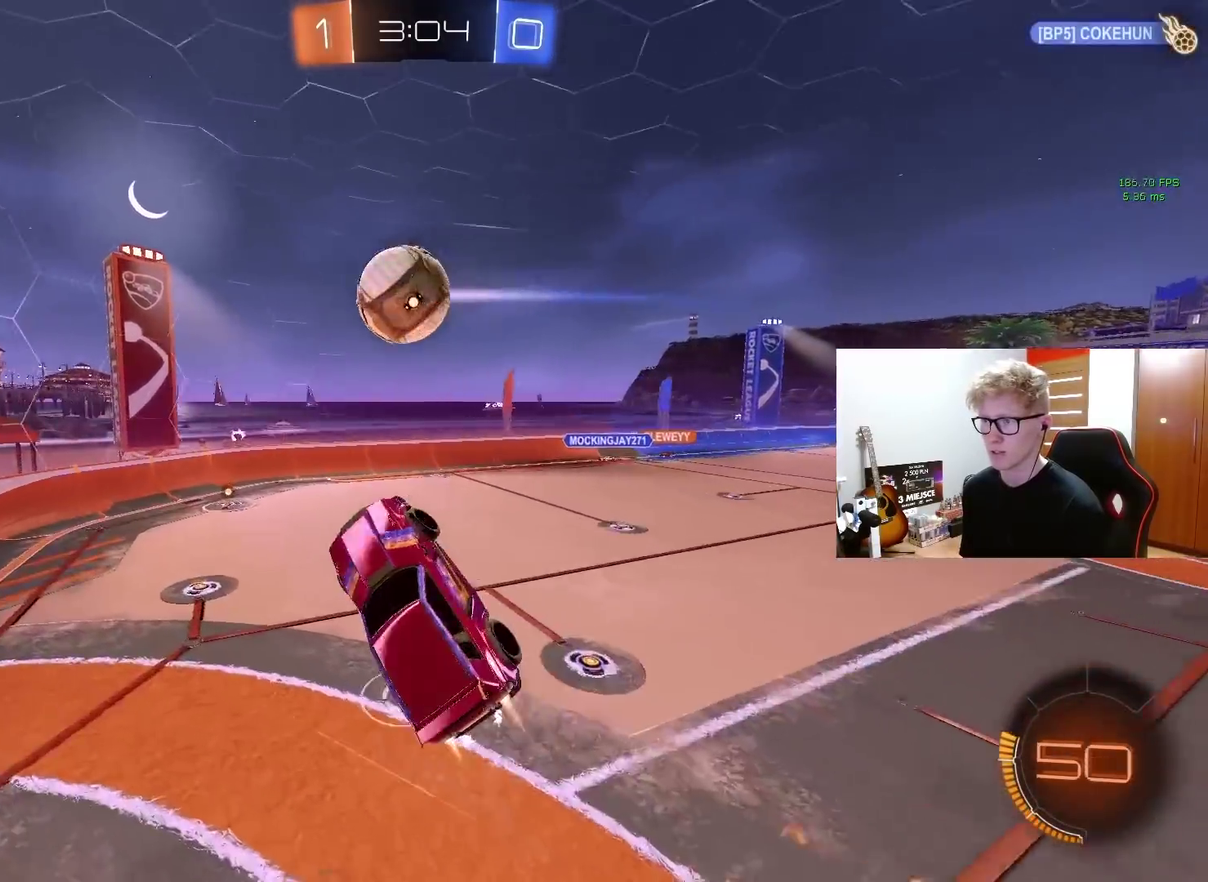
{"buttons": [], "left_stick": "down", "right_stick": "center", "events": [[67, "TRIANGLE", "down"], [167, "TRIANGLE", "up"], [200, "left_stick", "right"], [300, "TRIANGLE", "down"], [333, "left_stick", "down-right"], [400, "TRIANGLE", "up"], [400, "left_stick", "down"]]}
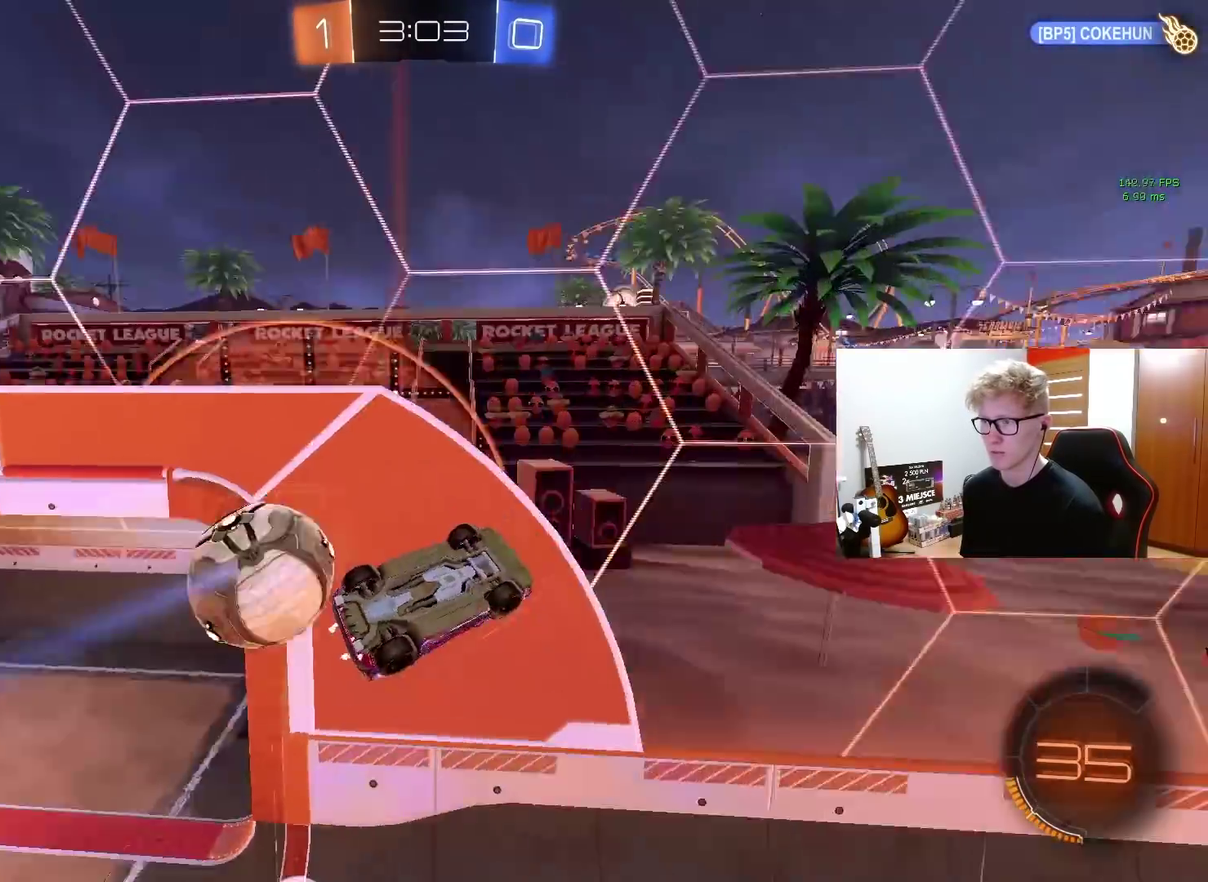
{"buttons": ["R2"], "left_stick": "right", "right_stick": "center", "events": [[233, "R2", "down"], [350, "left_stick", "down-right"], [450, "left_stick", "right"]]}
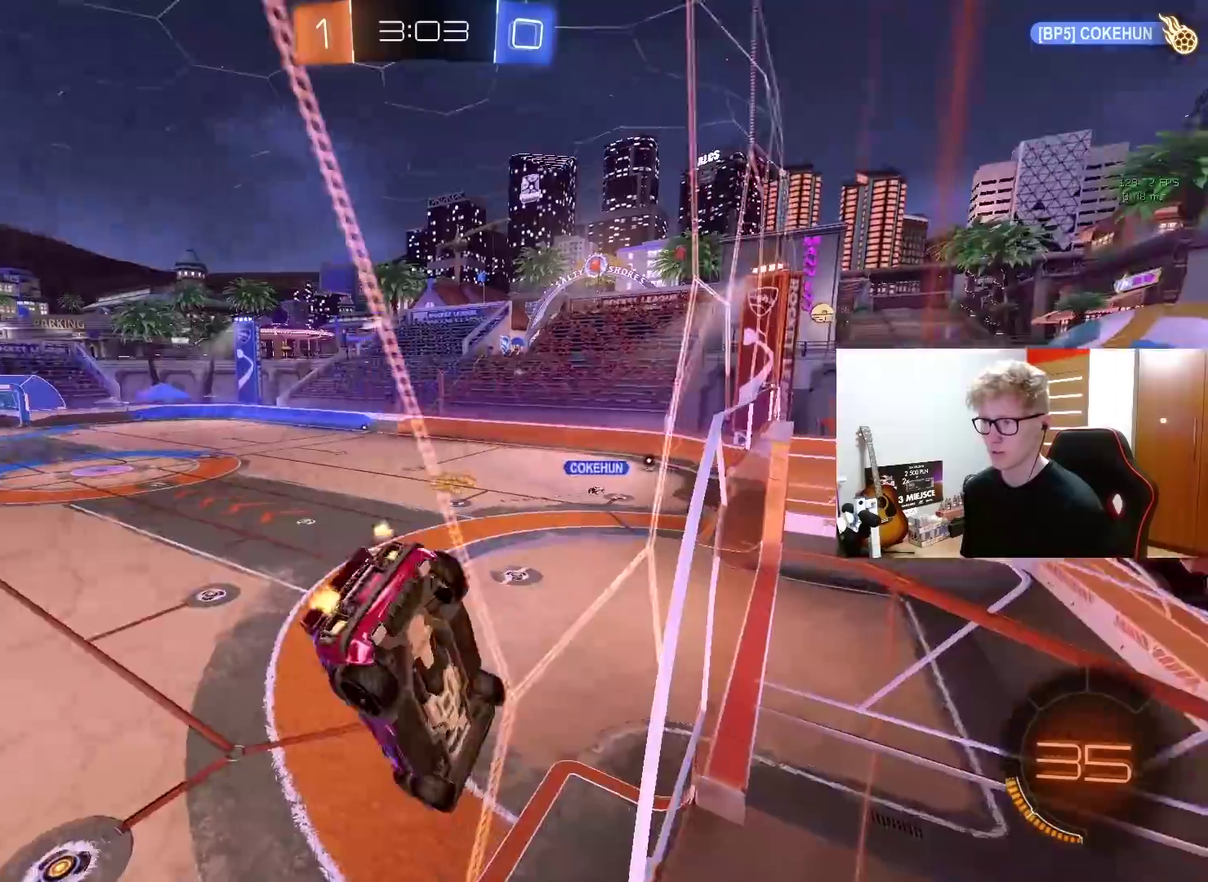
{"buttons": ["R2"], "left_stick": "left", "right_stick": "center", "events": [[250, "left_stick", "center"], [433, "left_stick", "left"]]}
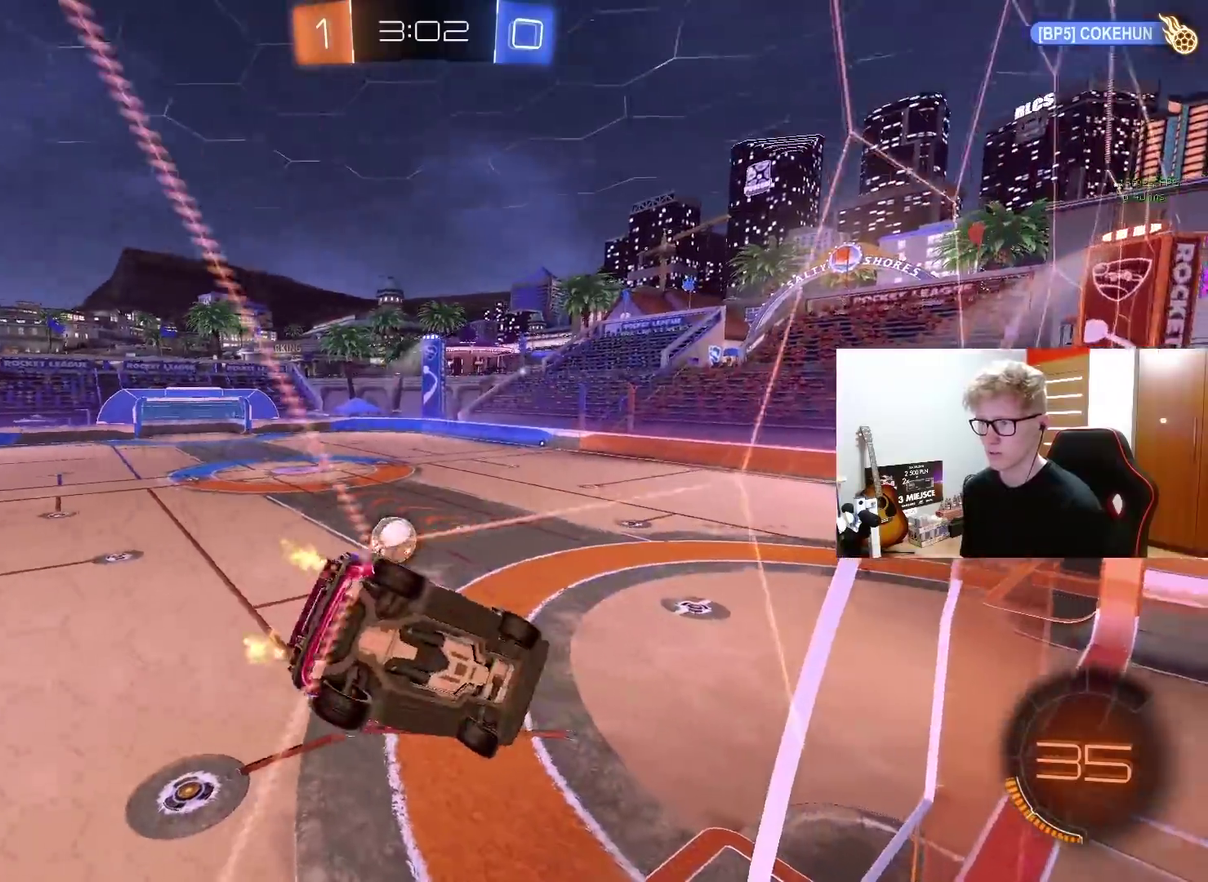
{"buttons": ["CROSS", "R2"], "left_stick": "down-right", "right_stick": "center", "events": [[83, "left_stick", "center"], [383, "left_stick", "down-right"], [400, "CROSS", "down"]]}
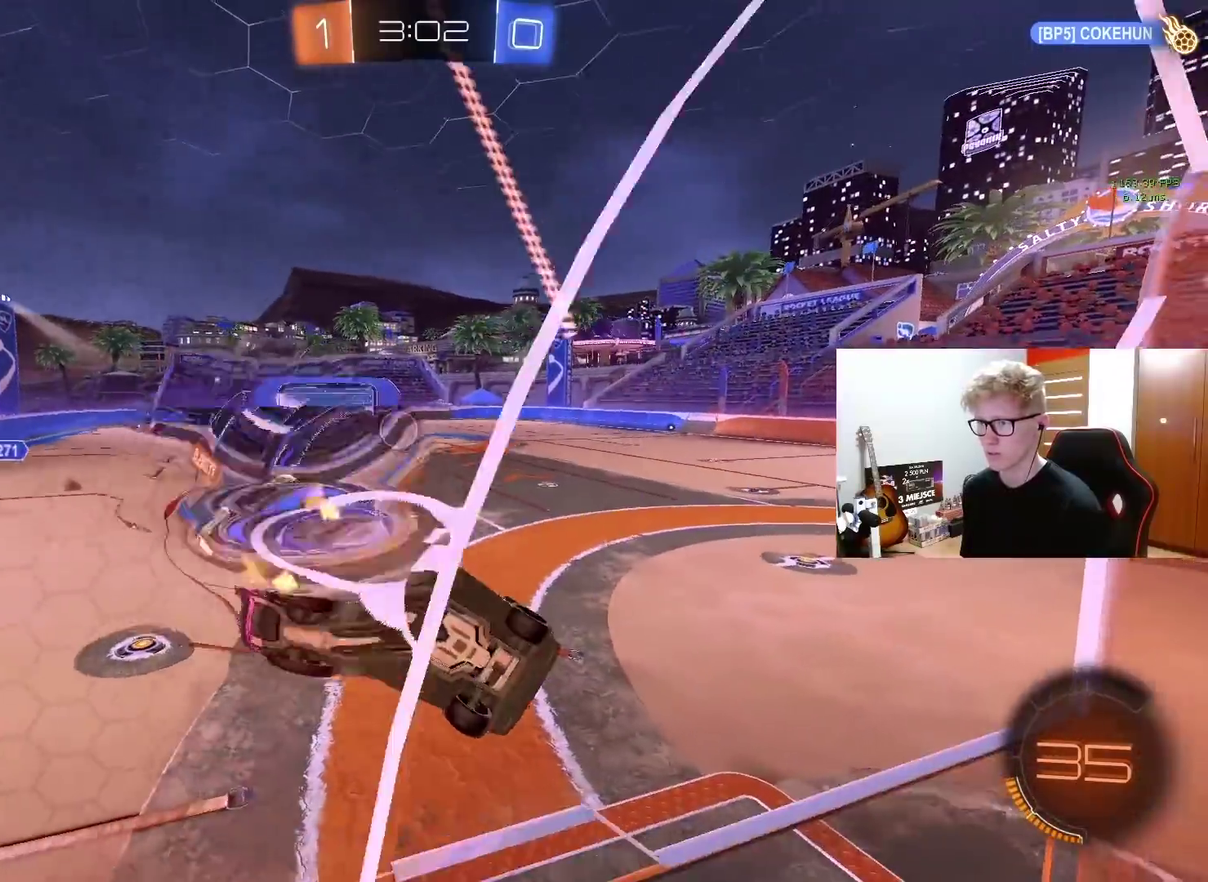
{"buttons": ["R2"], "left_stick": "up", "right_stick": "center", "events": [[50, "CROSS", "up"], [183, "left_stick", "down"], [317, "left_stick", "up"], [350, "CROSS", "down"], [450, "CROSS", "up"]]}
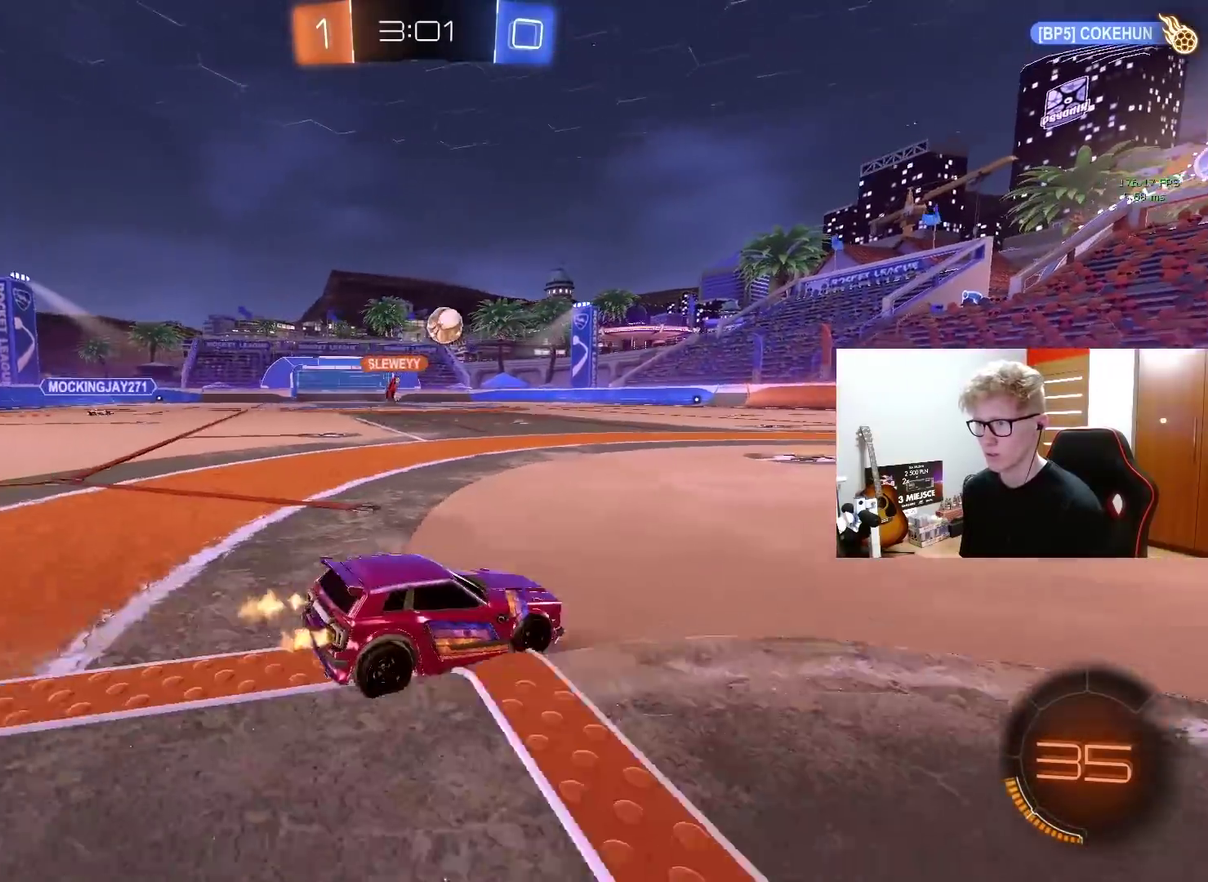
{"buttons": ["R2"], "left_stick": "center", "right_stick": "center", "events": [[50, "left_stick", "center"], [133, "left_stick", "left"], [283, "left_stick", "center"]]}
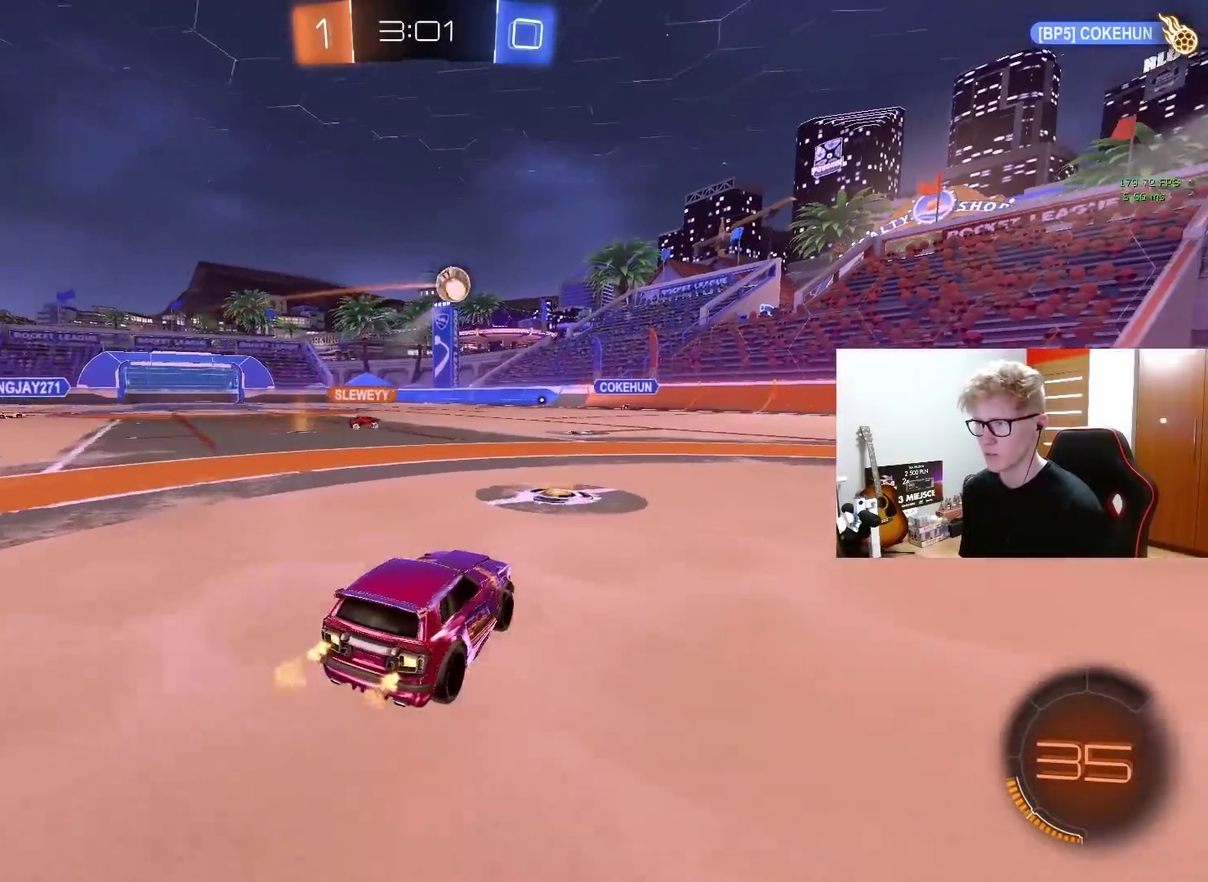
{"buttons": ["R2"], "left_stick": "center", "right_stick": "center", "events": [[50, "left_stick", "left"], [150, "left_stick", "up-right"], [233, "left_stick", "right"], [333, "left_stick", "center"]]}
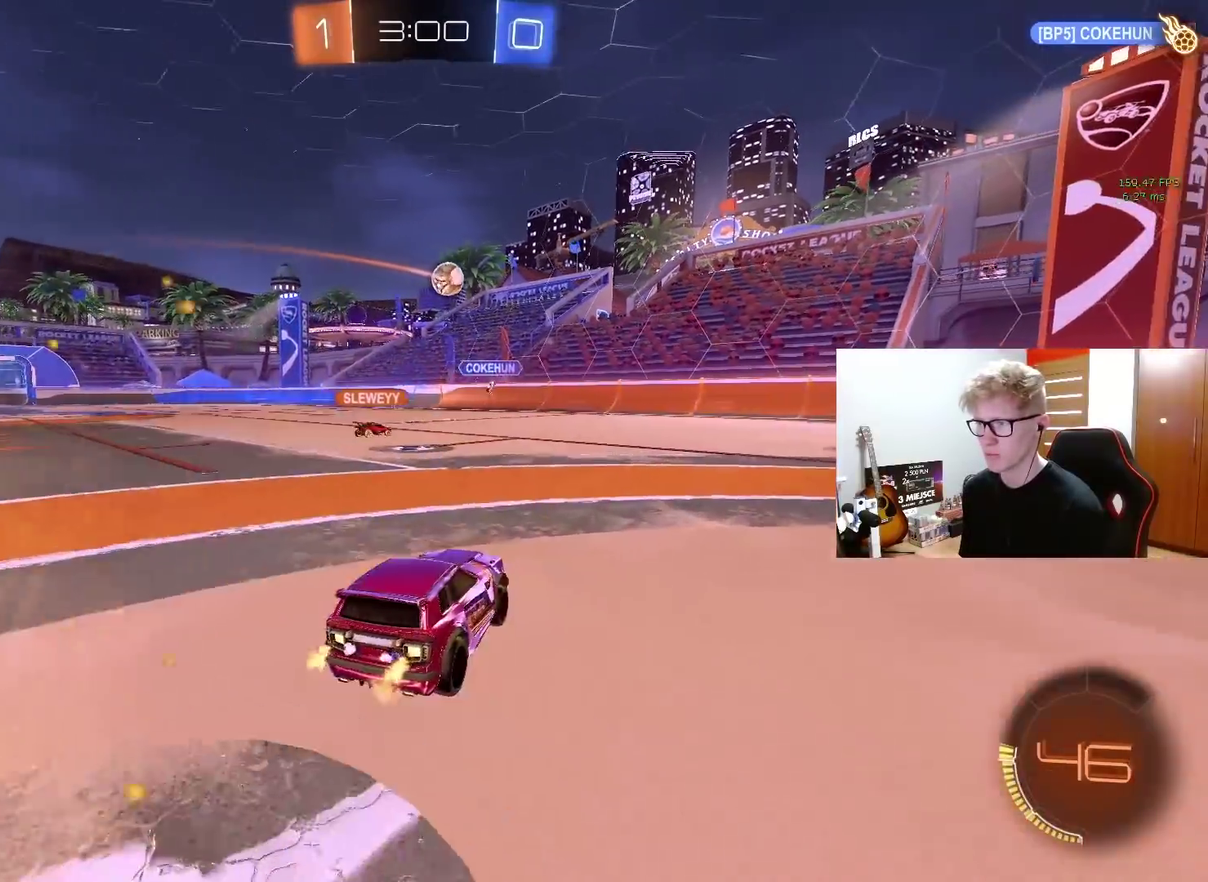
{"buttons": ["R2"], "left_stick": "up-right", "right_stick": "center", "events": [[50, "left_stick", "up-right"], [100, "left_stick", "right"], [167, "left_stick", "center"], [400, "left_stick", "up-right"]]}
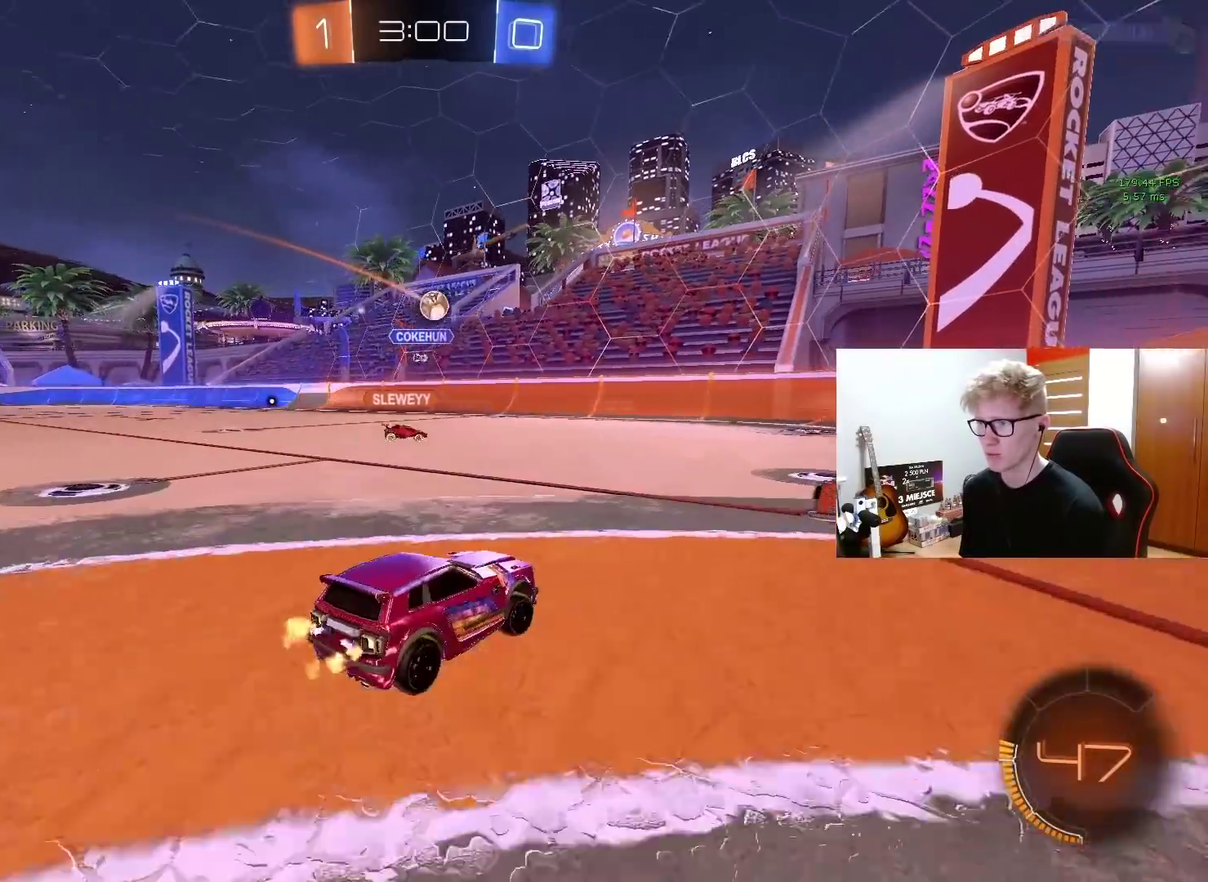
{"buttons": ["R2"], "left_stick": "up-right", "right_stick": "center", "events": []}
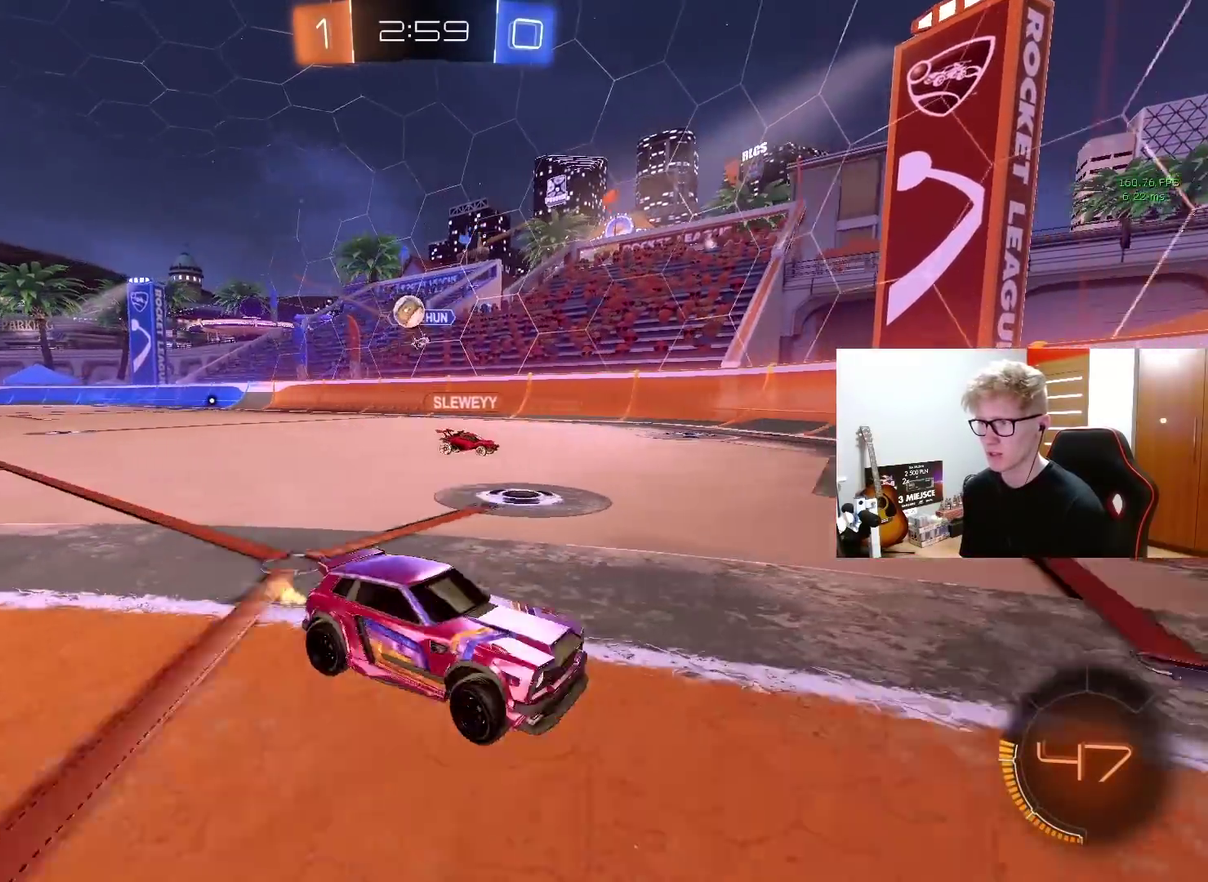
{"buttons": ["R2"], "left_stick": "center", "right_stick": "center", "events": [[50, "left_stick", "right"], [217, "left_stick", "center"], [283, "left_stick", "left"], [483, "left_stick", "center"]]}
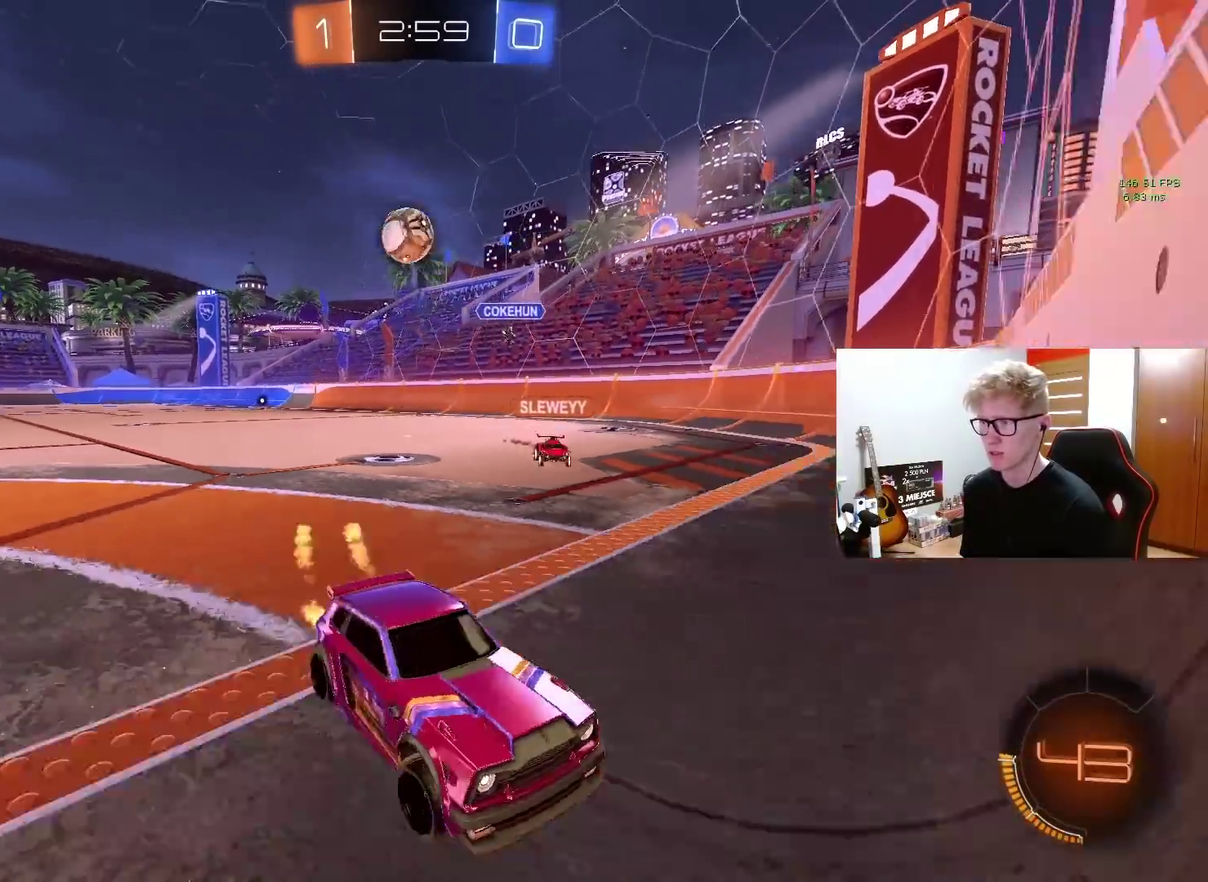
{"buttons": ["CROSS"], "left_stick": "up", "right_stick": "center", "events": [[50, "left_stick", "right"], [100, "left_stick", "center"], [383, "left_stick", "right"], [417, "CROSS", "down"], [433, "R2", "up"], [433, "left_stick", "up-right"], [500, "left_stick", "up"]]}
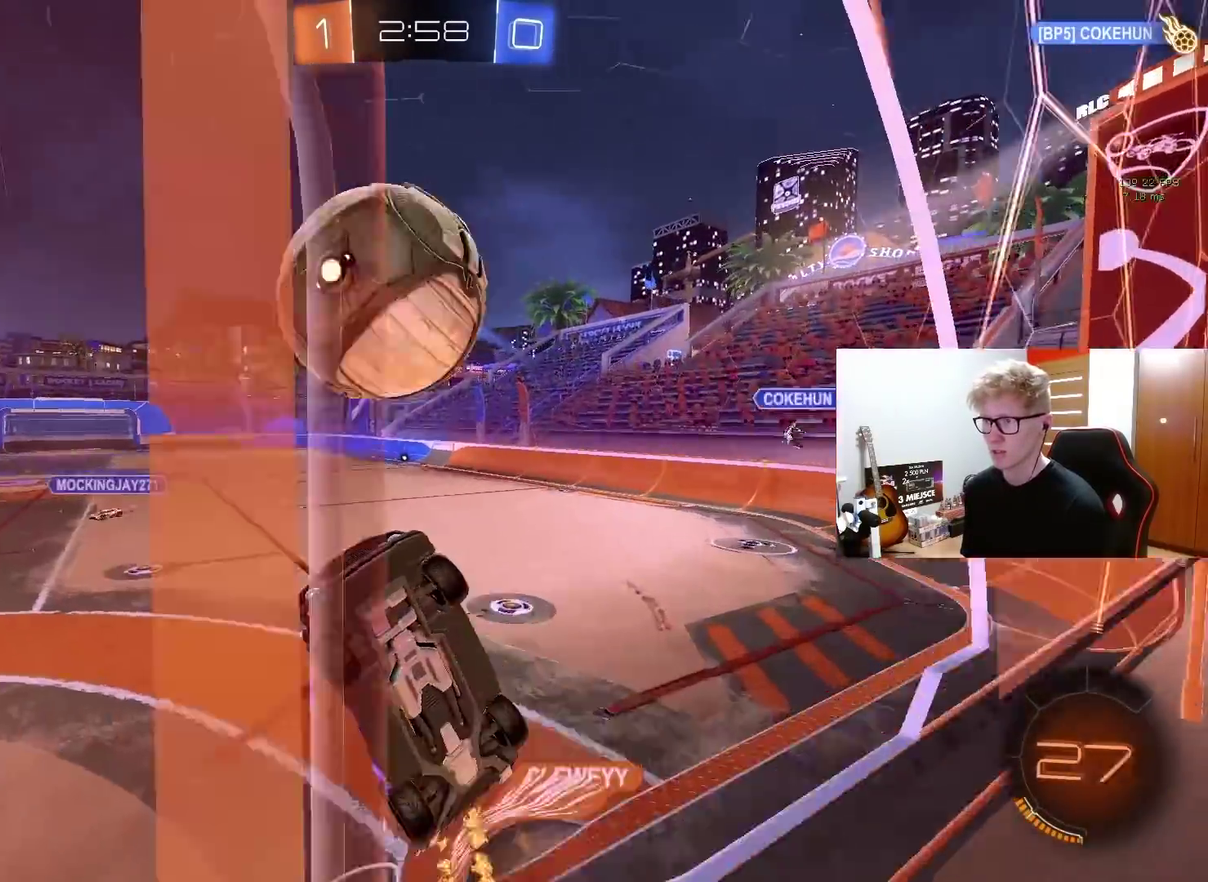
{"buttons": [], "left_stick": "center", "right_stick": "center"}
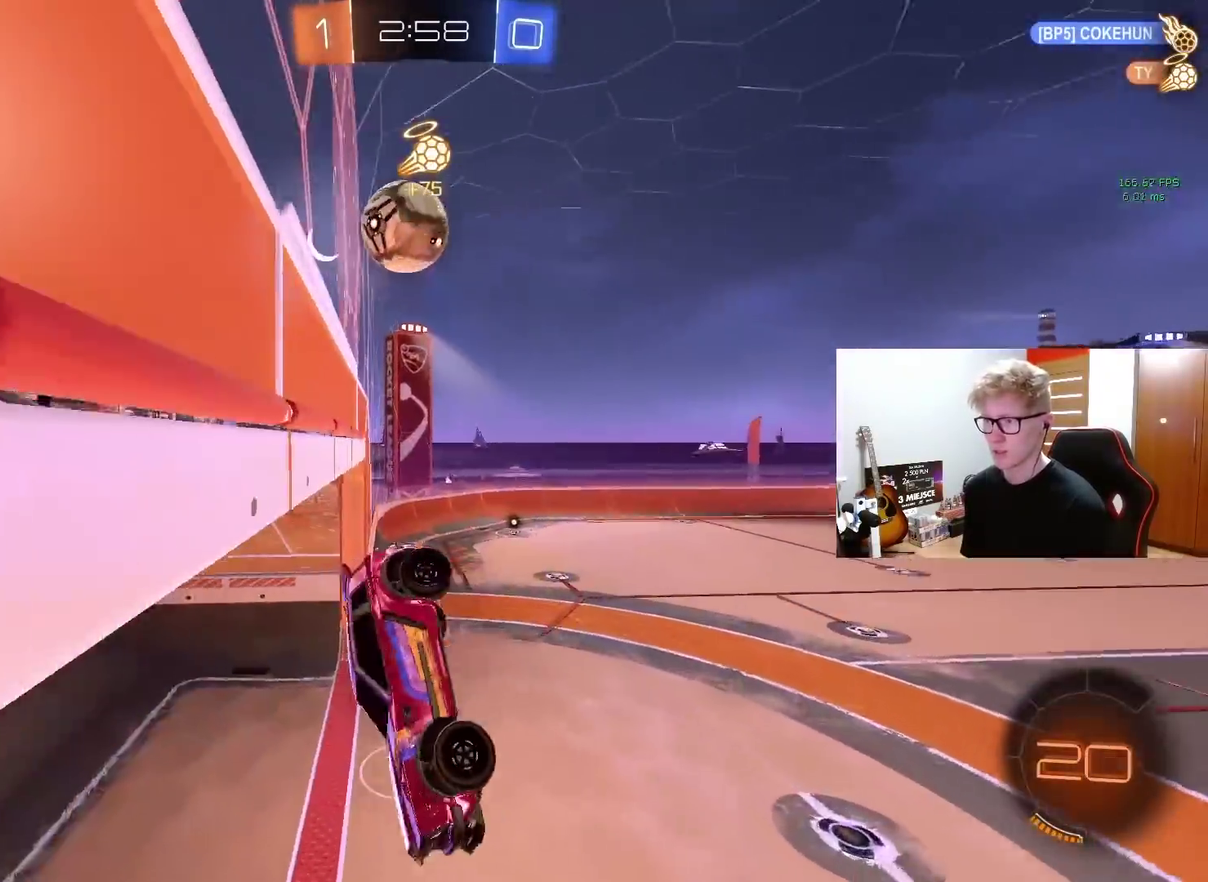
{"buttons": ["R2"], "left_stick": "down-left", "right_stick": "center", "events": [[317, "left_stick", "down-right"], [350, "R2", "down"], [450, "left_stick", "down-left"]]}
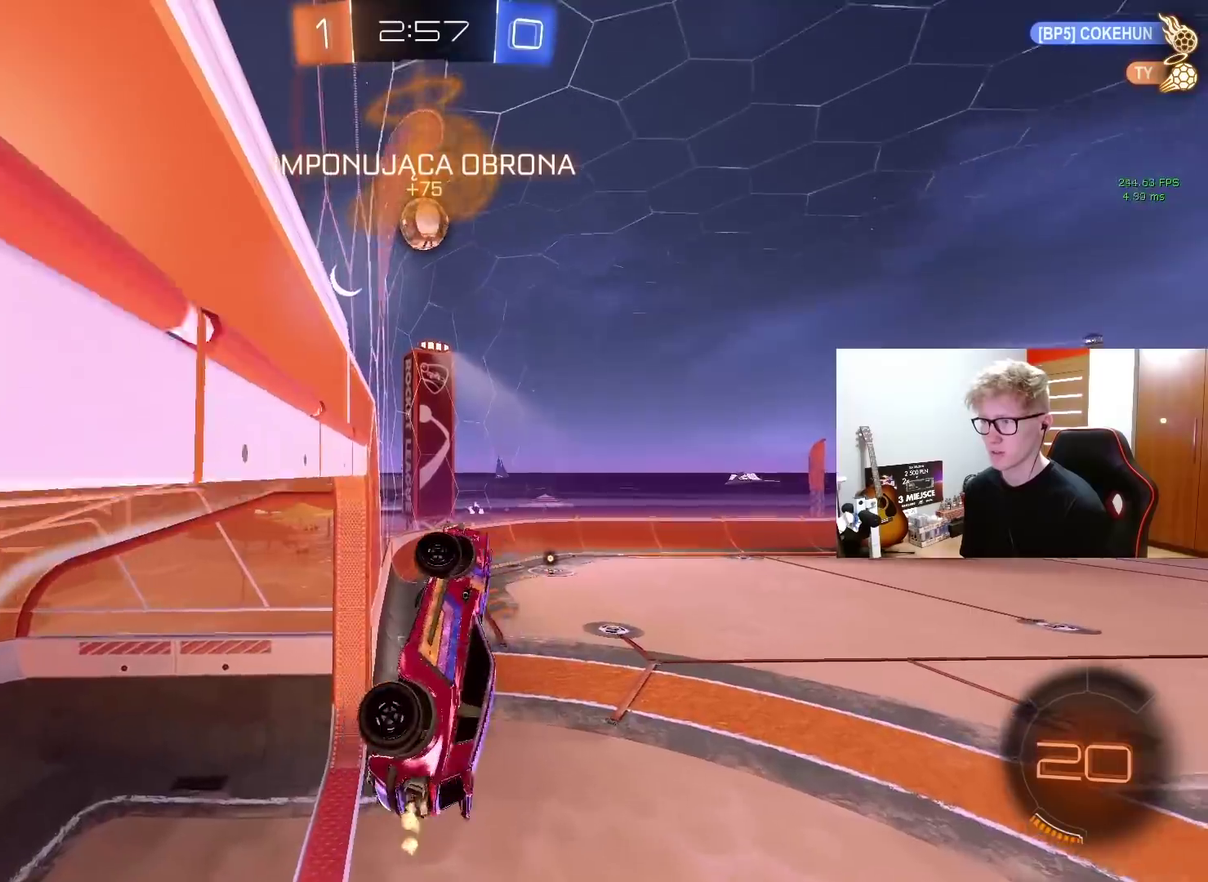
{"buttons": ["R2"], "left_stick": "center", "right_stick": "center", "events": [[17, "left_stick", "left"], [150, "left_stick", "up-left"], [200, "left_stick", "center"]]}
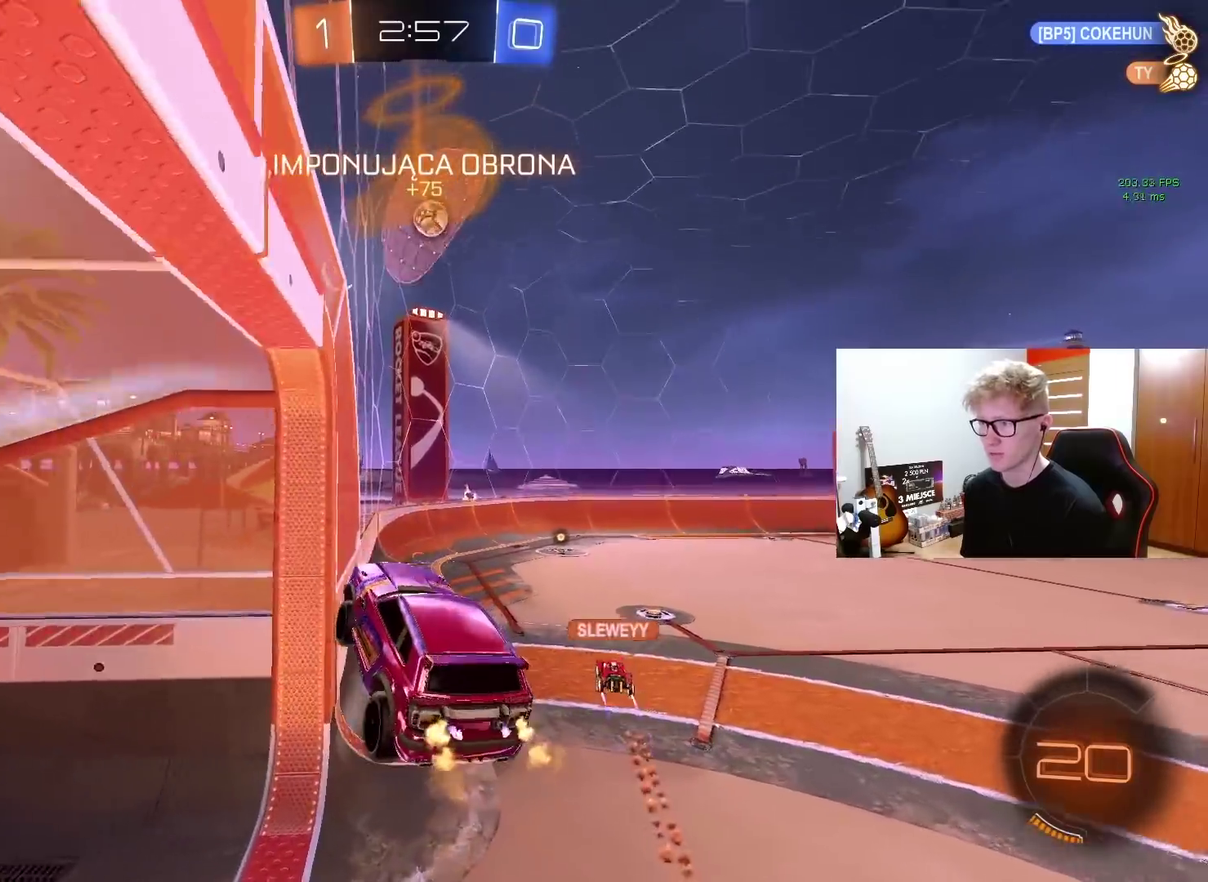
{"buttons": ["R2"], "left_stick": "right", "right_stick": "center", "events": [[50, "left_stick", "right"], [183, "left_stick", "center"], [483, "left_stick", "right"]]}
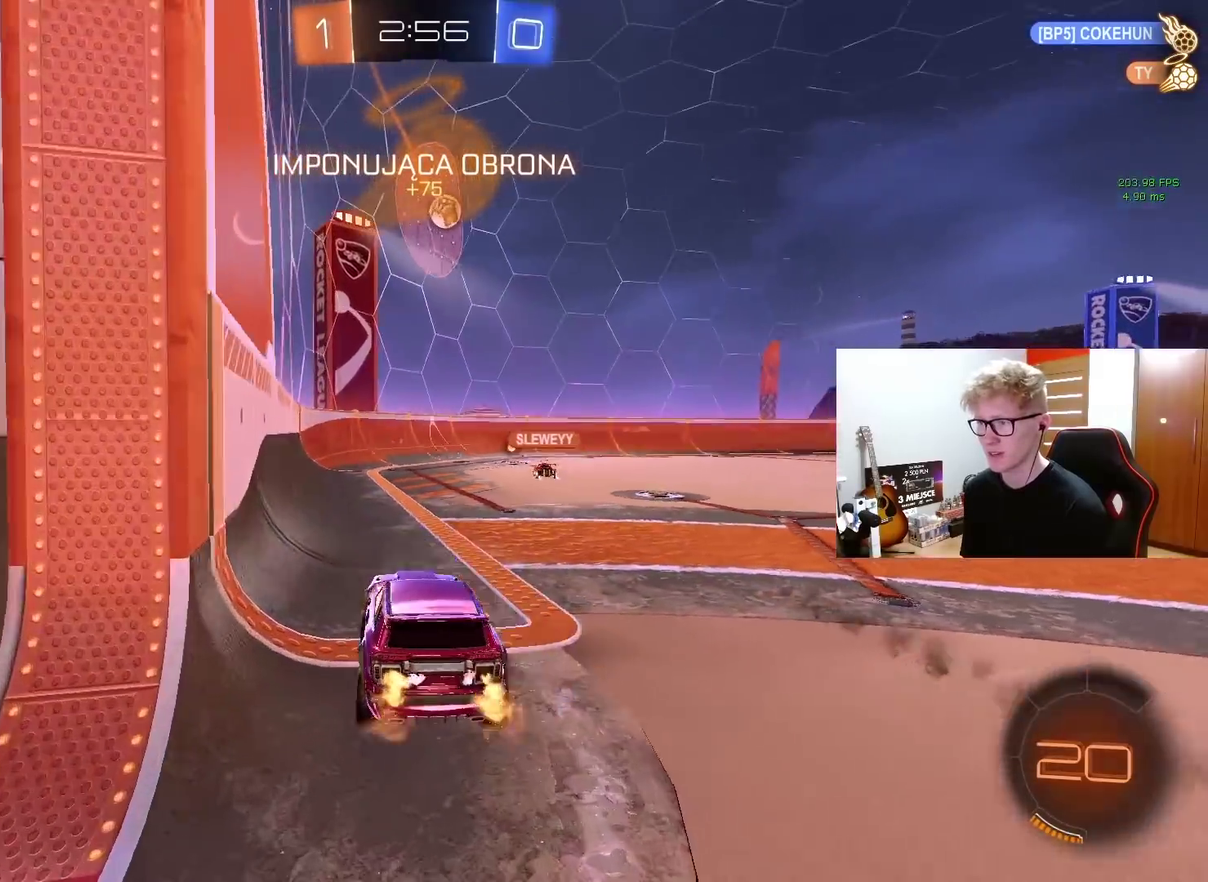
{"buttons": ["R2"], "left_stick": "up-right", "right_stick": "center", "events": [[117, "left_stick", "center"], [400, "left_stick", "up-right"]]}
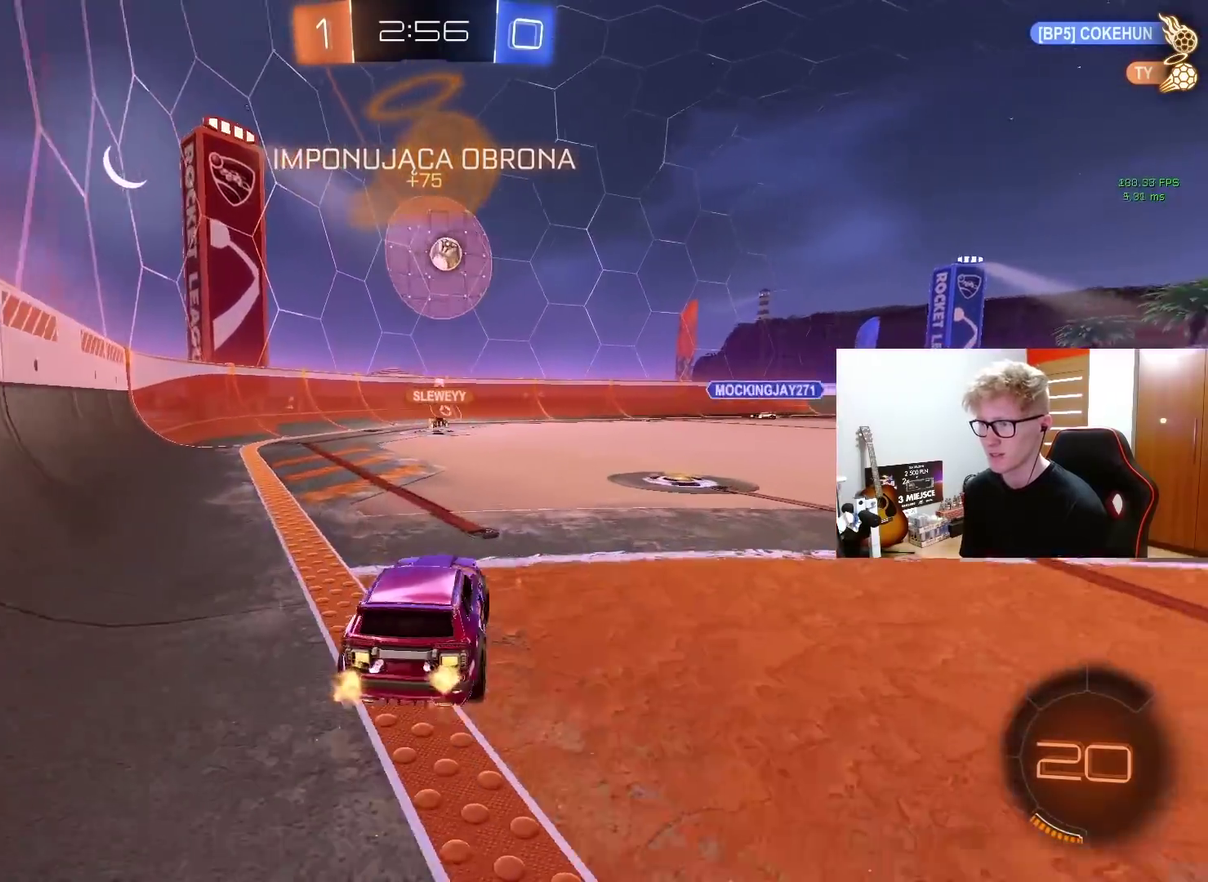
{"buttons": ["R2"], "left_stick": "right", "right_stick": "center", "events": [[200, "left_stick", "center"], [433, "left_stick", "right"]]}
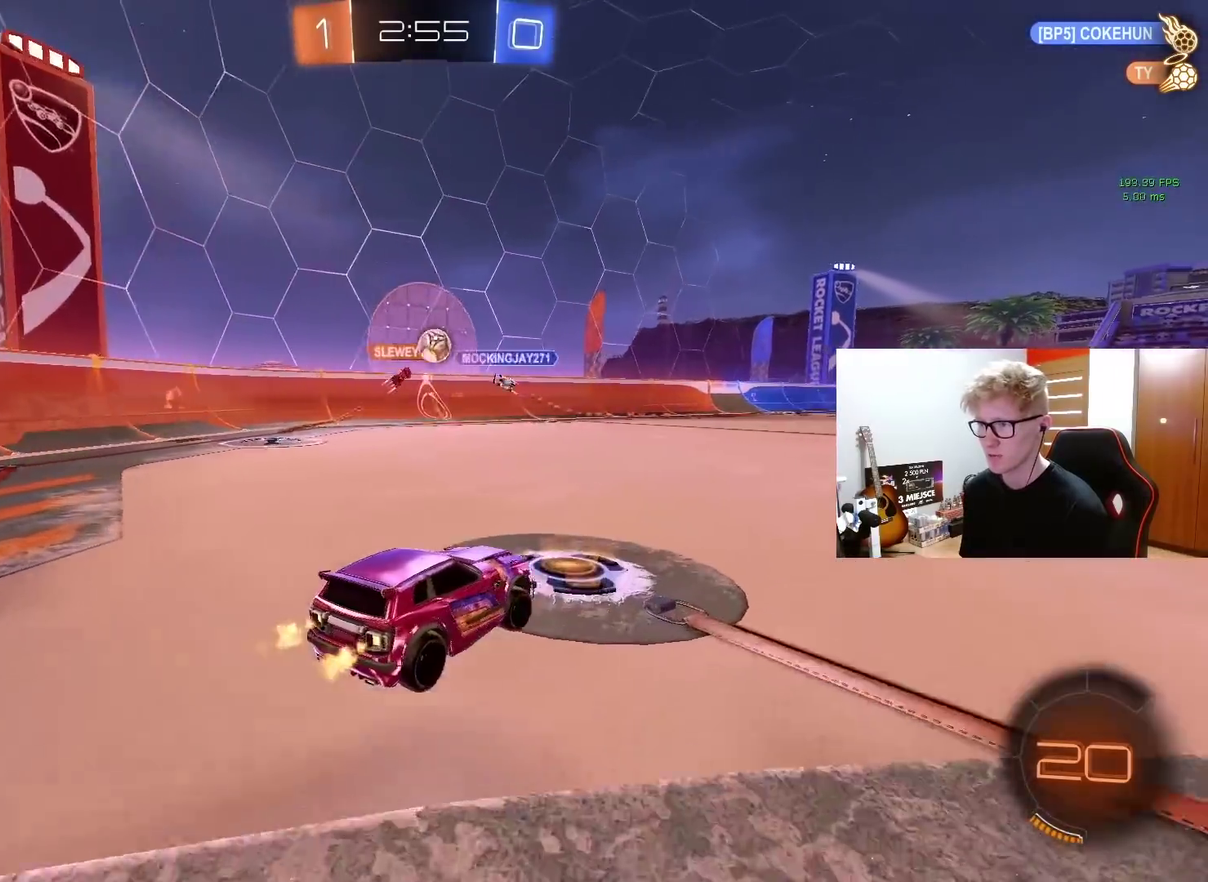
{"buttons": ["R2"], "left_stick": "center", "right_stick": "center", "events": [[400, "left_stick", "center"]]}
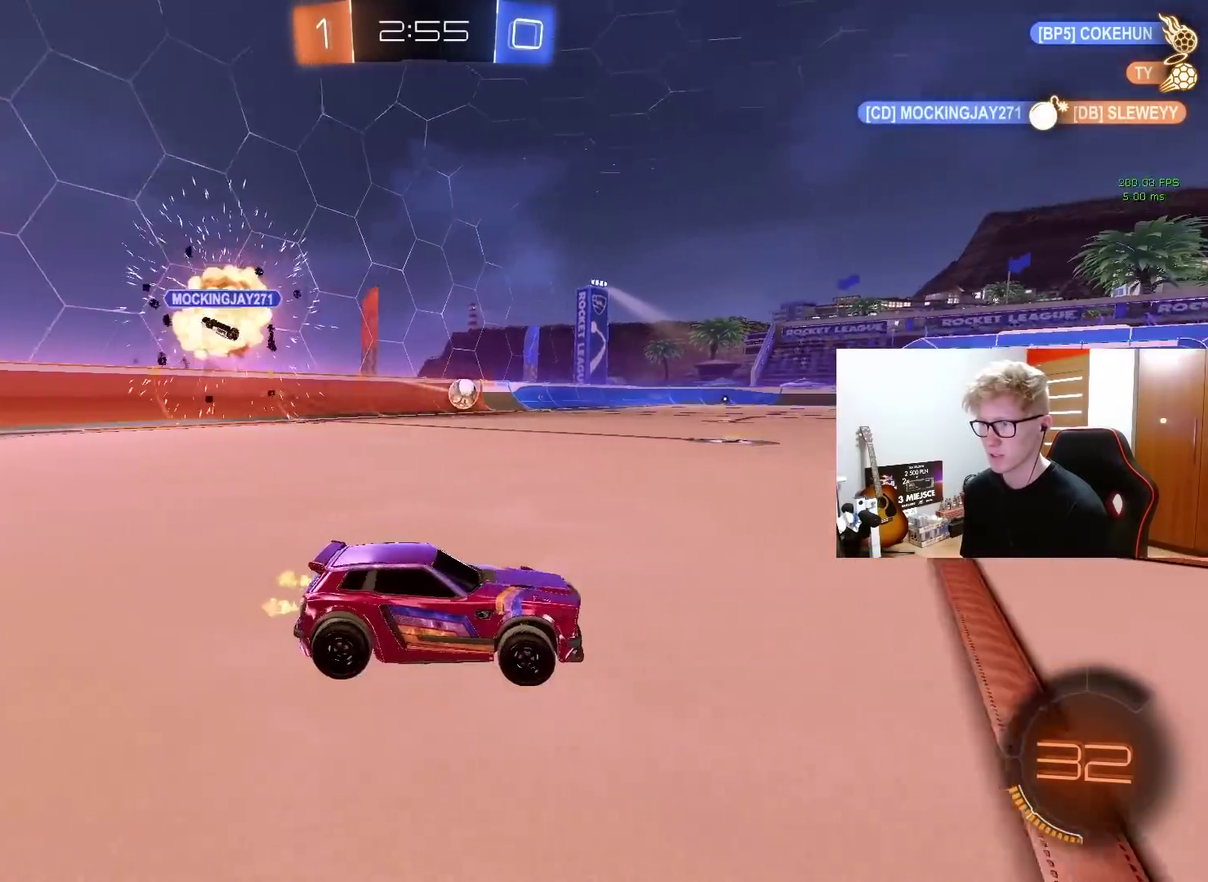
{"buttons": ["R2"], "left_stick": "left", "right_stick": "center", "events": [[100, "left_stick", "left"]]}